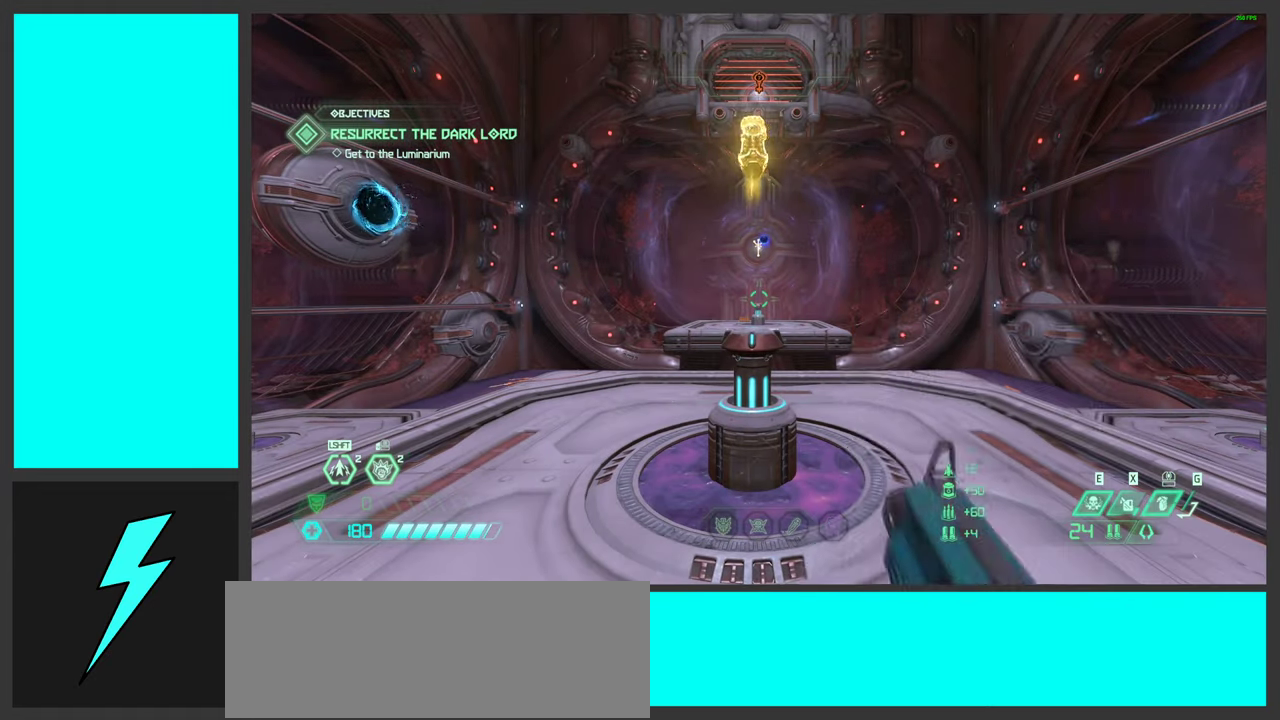
Gameplay with keyboard and mouse; each line is a JSON object with the keys and mouse buttons held at the frame after it. "events" lists presses ("down") and releases ("up") of ".", "/", "0", "1", "2", "3", "4", "5", "6", "7", "8", "9", "a", "alt_l", "alt_r", "b", "c", "caps_lock", "comma", "ctrl", "d", "e", "equals", "f", "g", "h", "i", "j", "k", "l", "lbracket", "m", "minus", "n", "o", "p", "q", "quote", "r", "rbracket", "s", "semicolon", "shift", "space", "super_l", "super_r", "t", "tab", "tilde", "u", "v", "w", "x", "y", "z", "mouse_left", "mouse_wheel", "mouse_right", "mouse_mb4" and "mouse_mb5" between this image and that frame as [ms after this image, input, new state], when the widget could be followed in between. "mouse_left", "mouse_wheel", "mouse_right", "mouse_mb4", "mouse_mb5" = the "left", "wheel", "right", "mb4", "mb5" buttons of the "mouse" list. No other keys are recorded. "wheel" means that the mouse wheel is clicked or scrolled. Mouse movement is not recorded.
{"keys": [], "mouse": [], "events": [[83, "2", "up"]]}
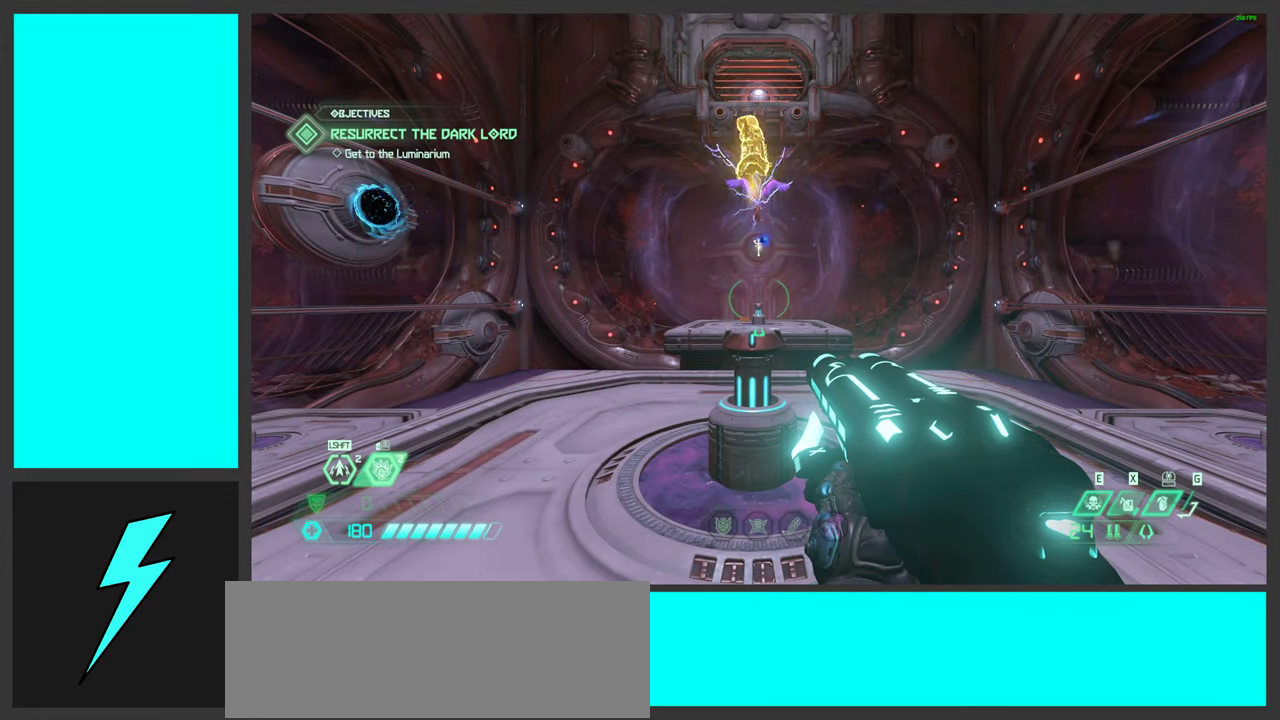
{"keys": ["w"], "mouse": [], "events": [[250, "space", "down"], [400, "space", "up"], [417, "w", "down"]]}
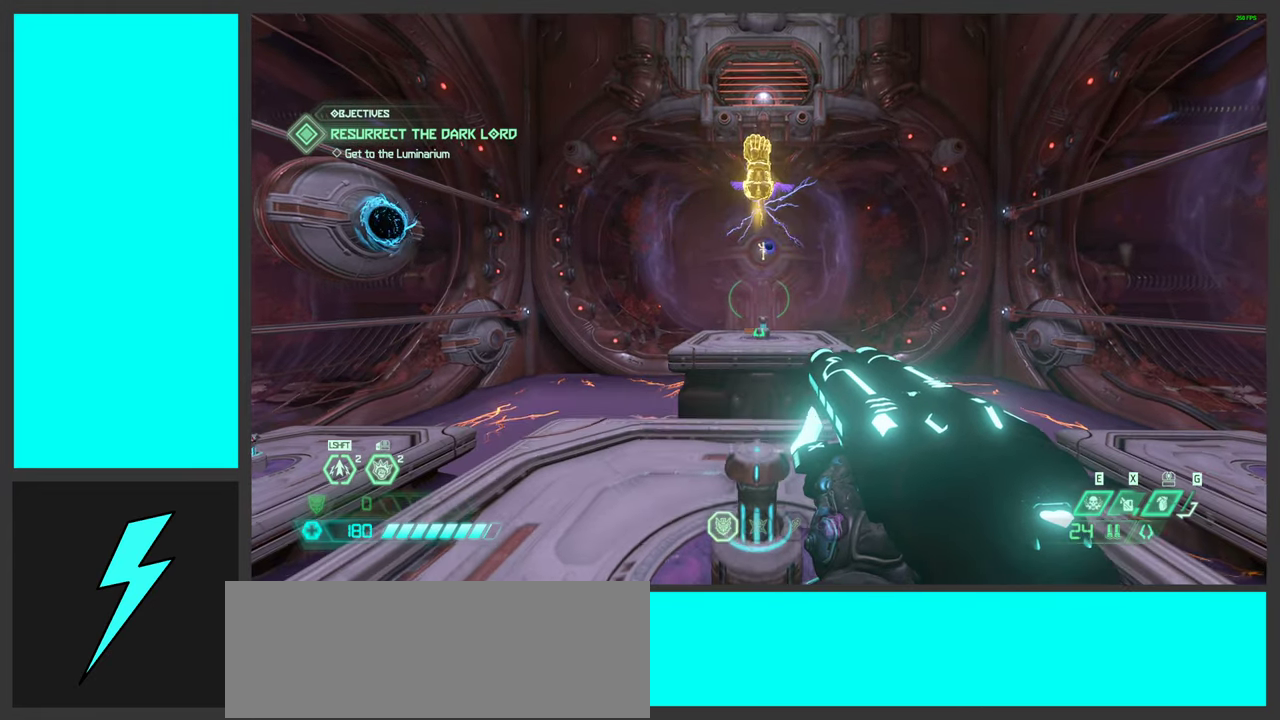
{"keys": [], "mouse": [], "events": [[133, "space", "down"], [200, "w", "up"], [350, "space", "up"]]}
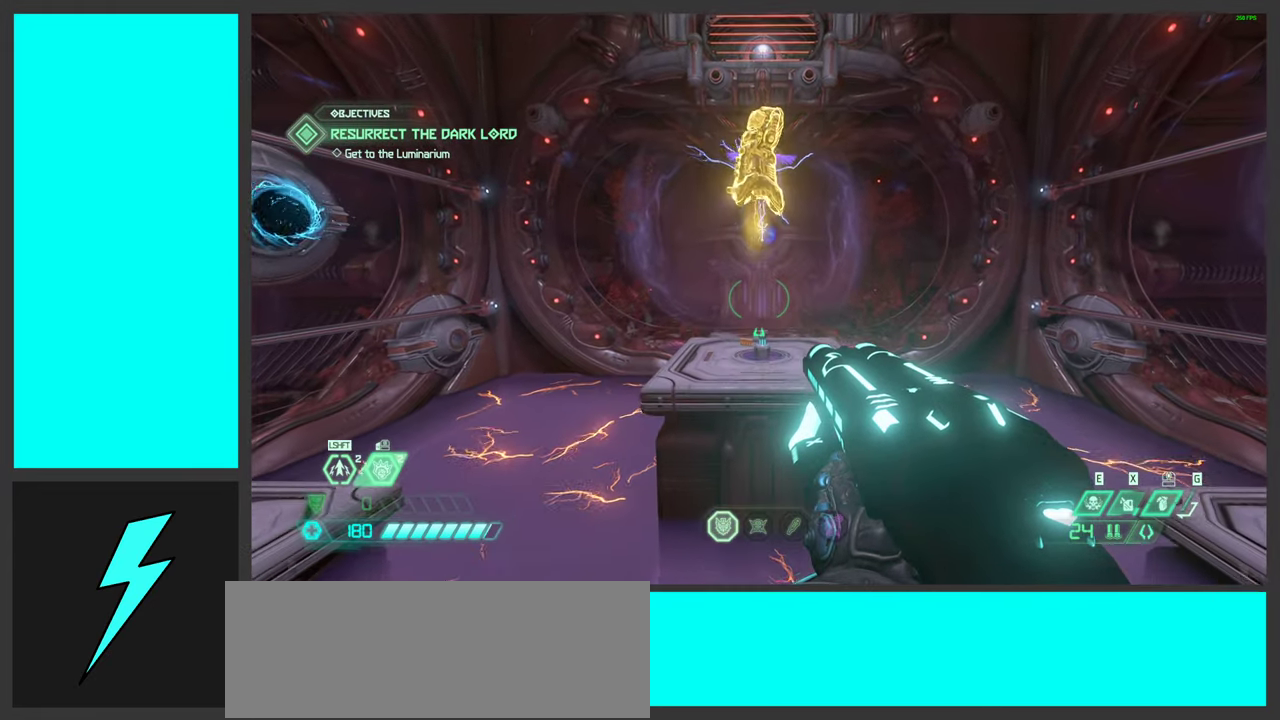
{"keys": ["a"], "mouse": [], "events": [[17, "s", "down"], [200, "s", "up"], [450, "a", "down"]]}
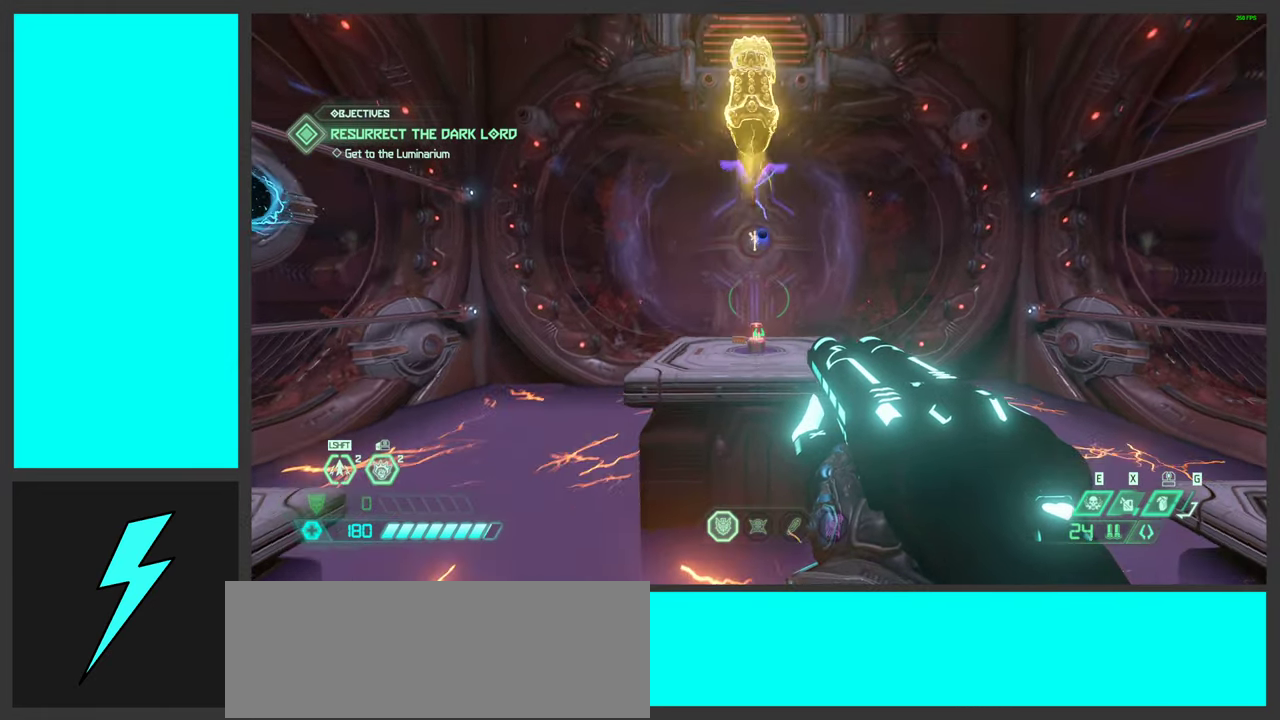
{"keys": [], "mouse": [], "events": [[117, "a", "up"]]}
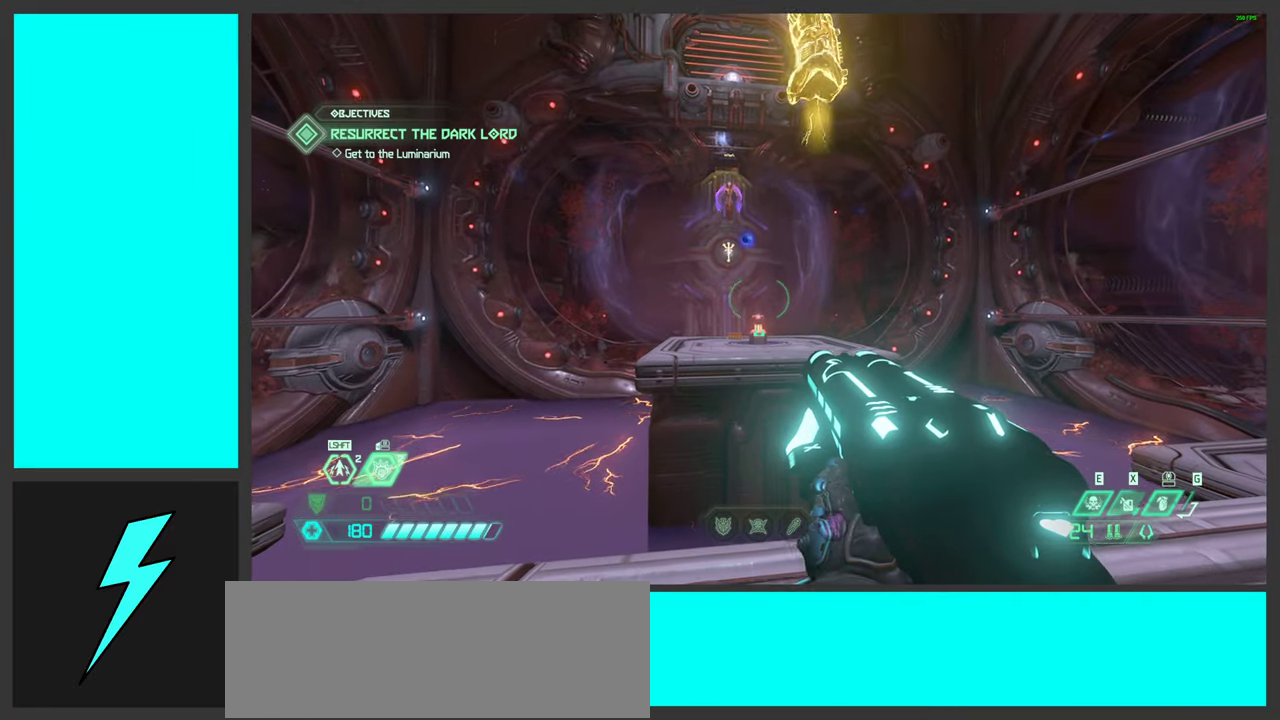
{"keys": [], "mouse": [], "events": [[100, "space", "down"], [317, "space", "up"]]}
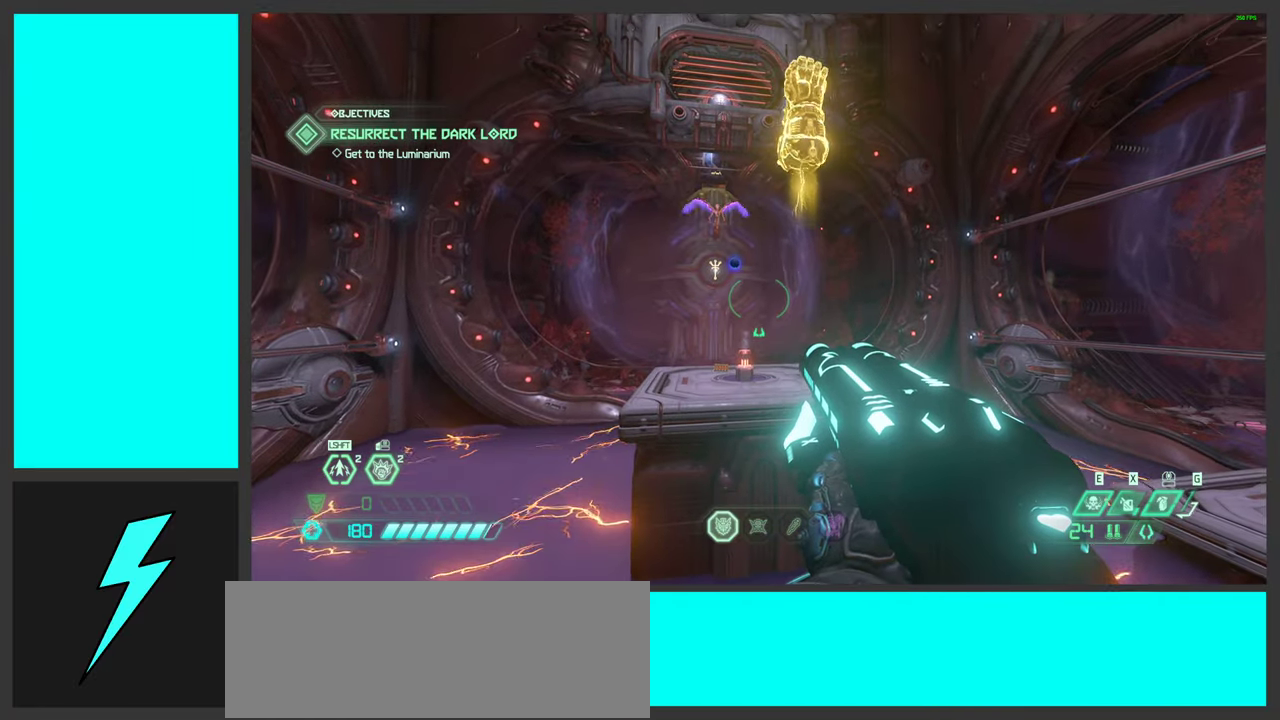
{"keys": [], "mouse": [], "events": []}
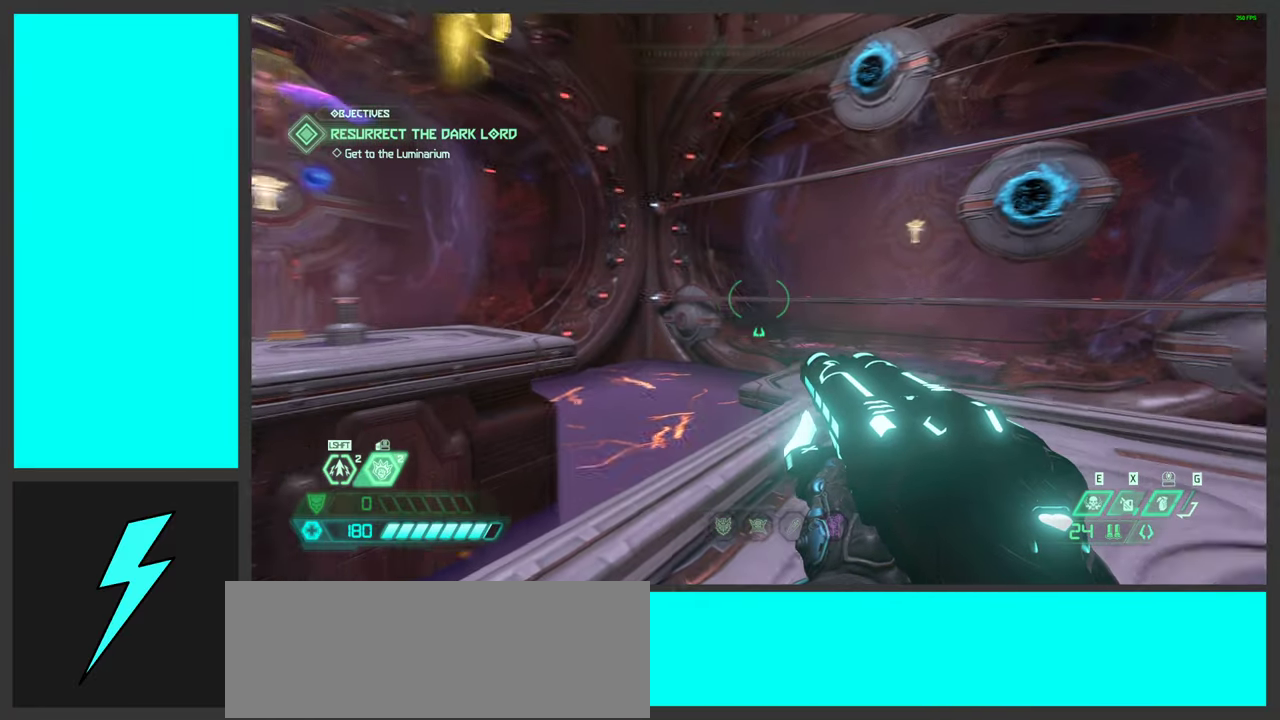
{"keys": [], "mouse": [], "events": [[50, "s", "down"], [234, "s", "up"]]}
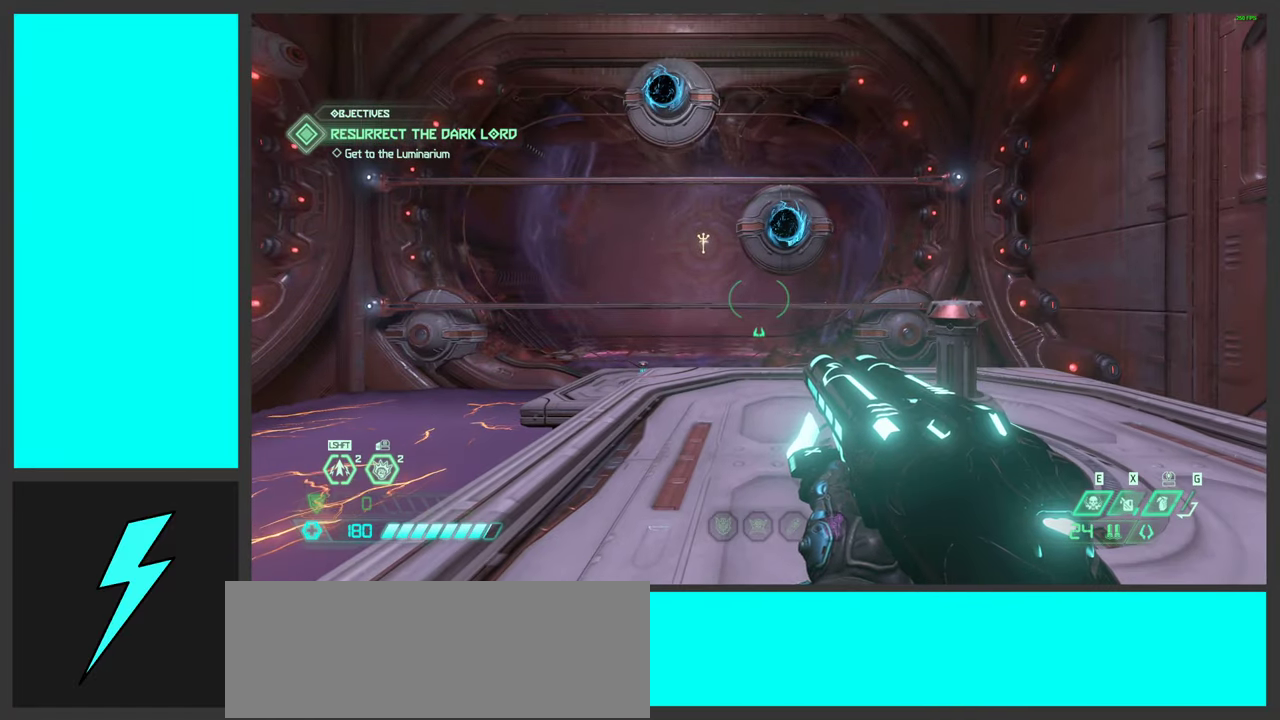
{"keys": ["a", "w"], "mouse": [], "events": [[300, "w", "down"], [434, "a", "down"]]}
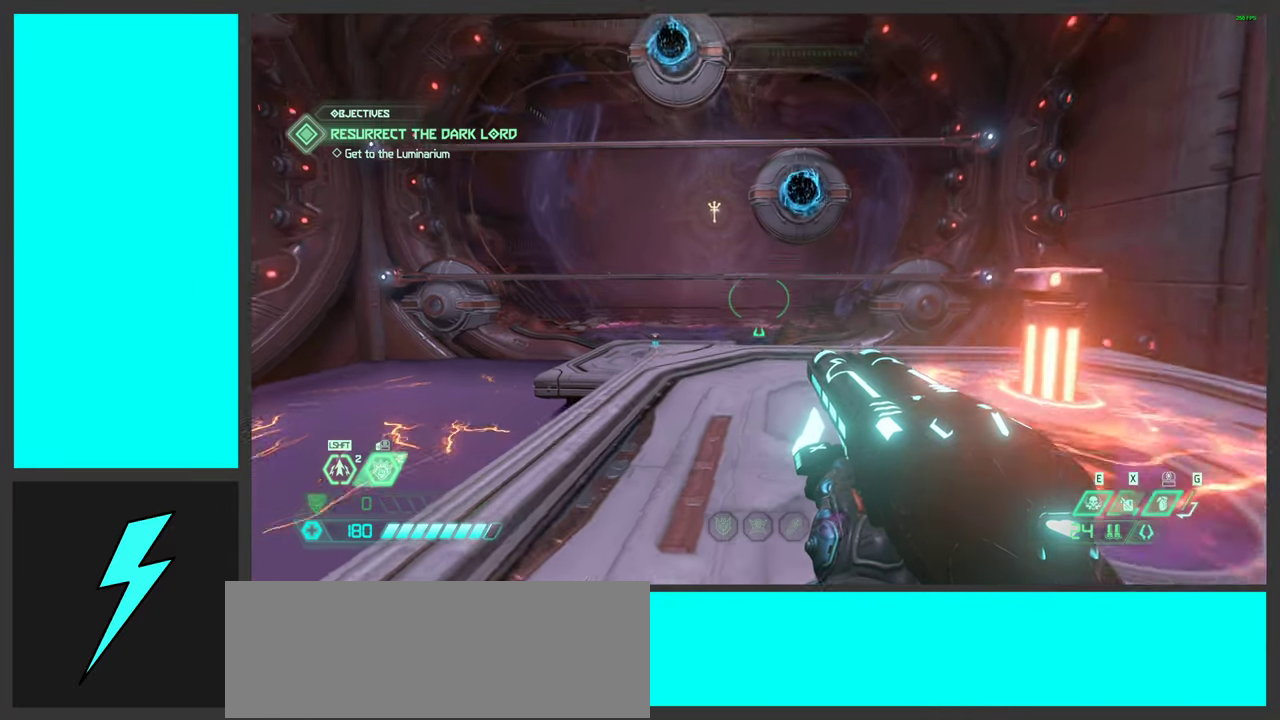
{"keys": ["w"], "mouse": [], "events": [[134, "a", "up"]]}
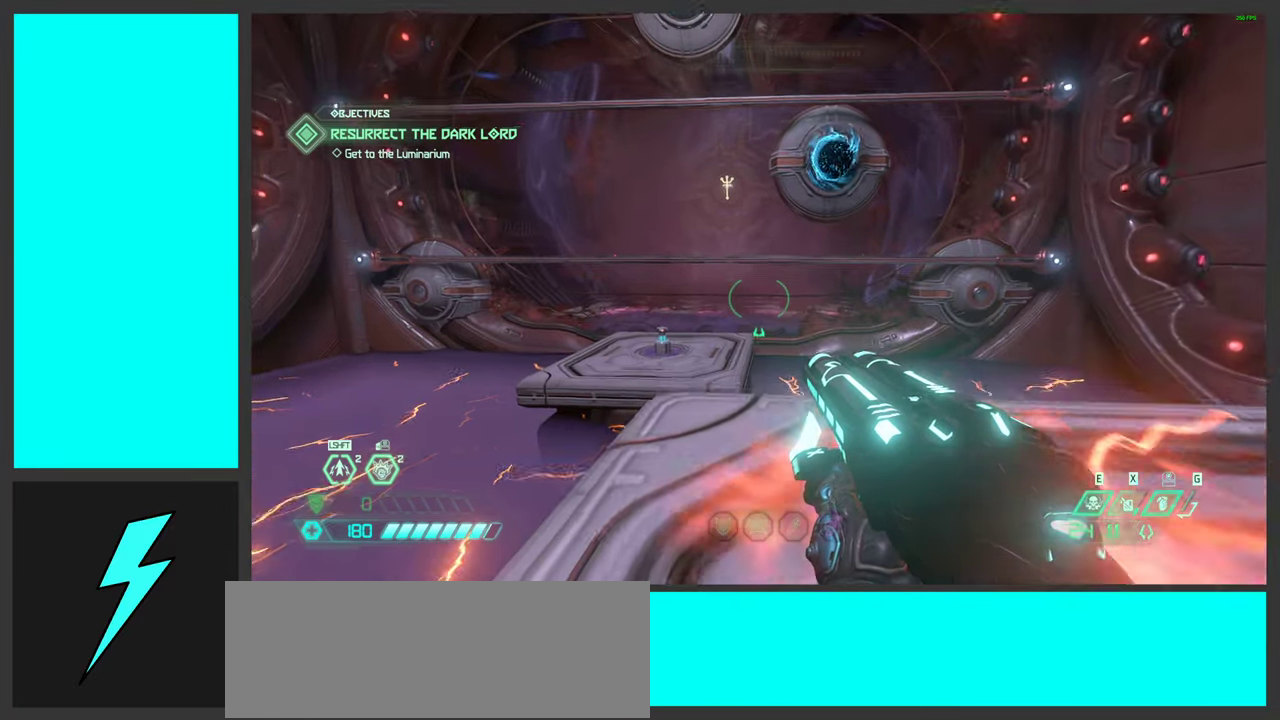
{"keys": ["space", "w"], "mouse": [], "events": [[100, "space", "down"], [267, "space", "up"], [500, "space", "down"]]}
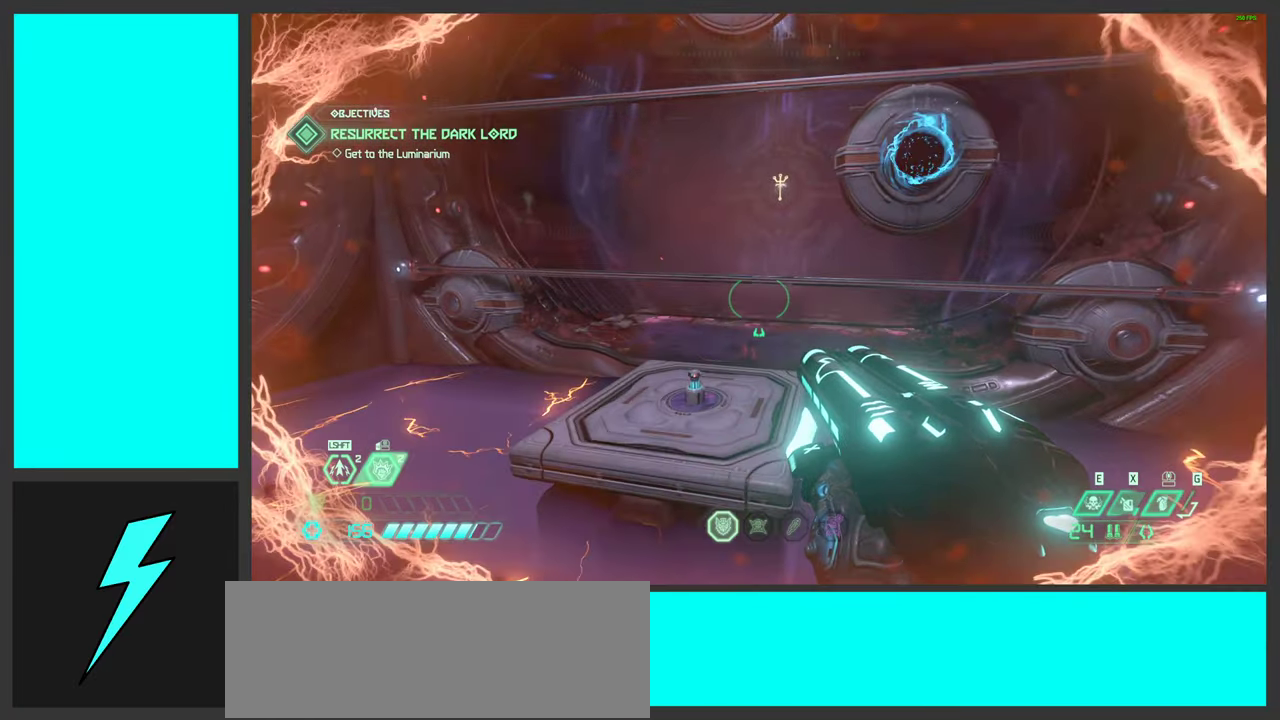
{"keys": ["d"], "mouse": [], "events": [[117, "d", "down"], [200, "space", "up"], [300, "w", "up"]]}
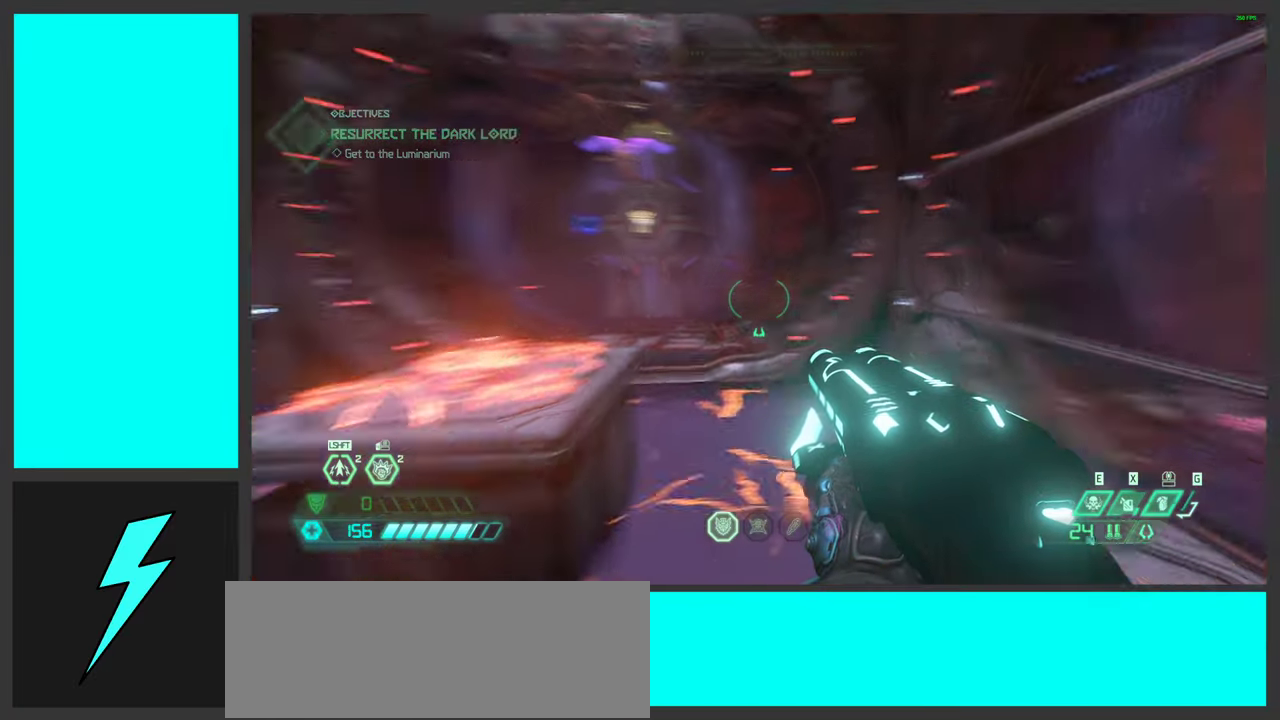
{"keys": ["d"], "mouse": [], "events": []}
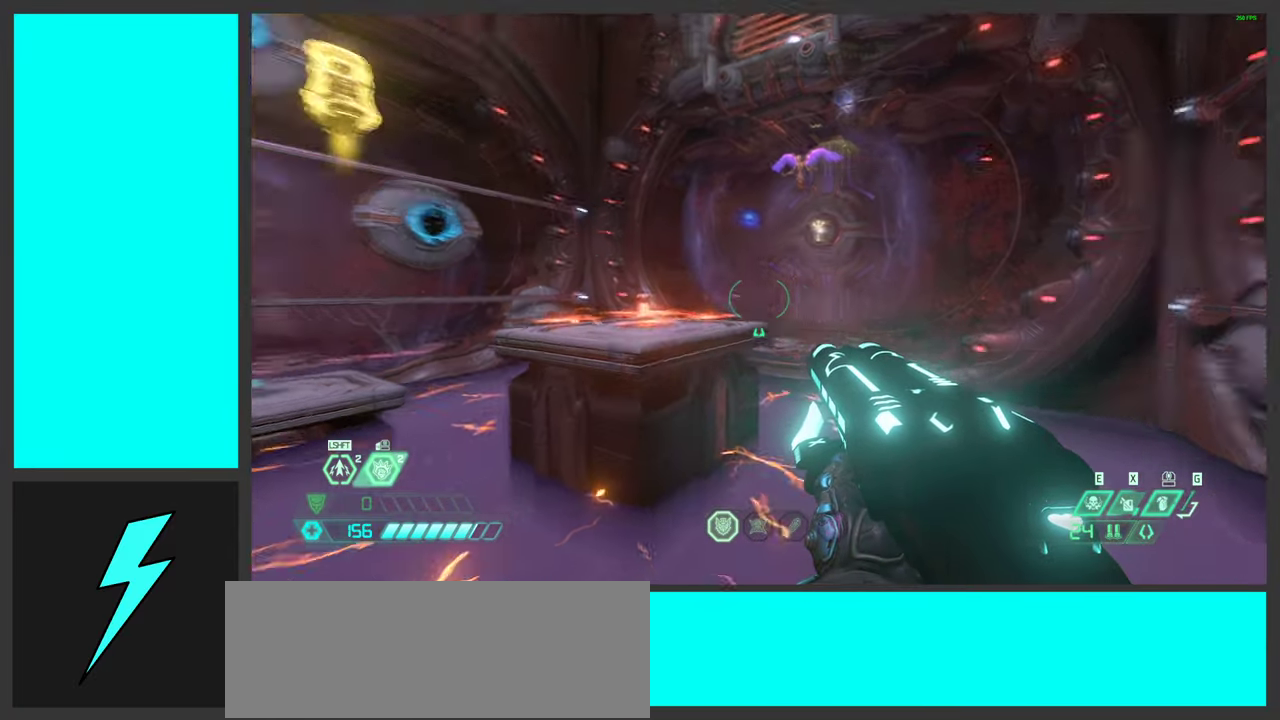
{"keys": ["s"], "mouse": [], "events": [[50, "s", "down"], [284, "d", "up"]]}
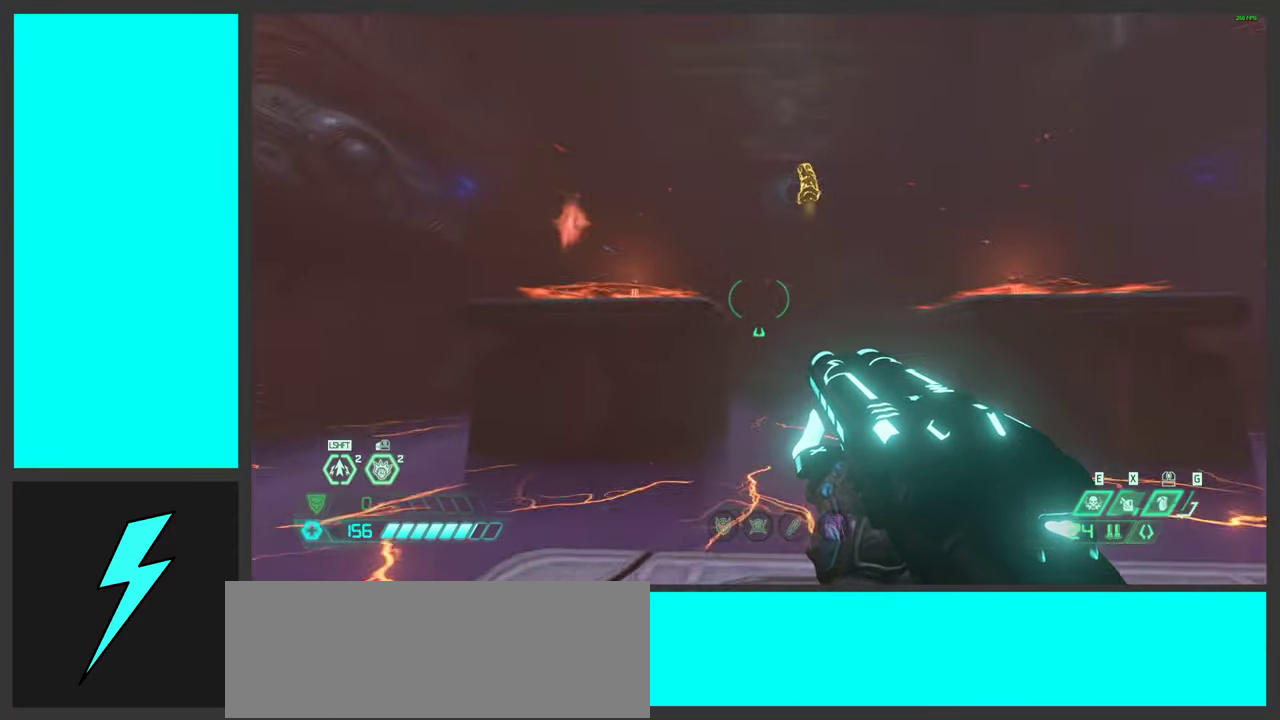
{"keys": [], "mouse": [], "events": [[117, "d", "down"], [251, "s", "up"], [301, "d", "up"]]}
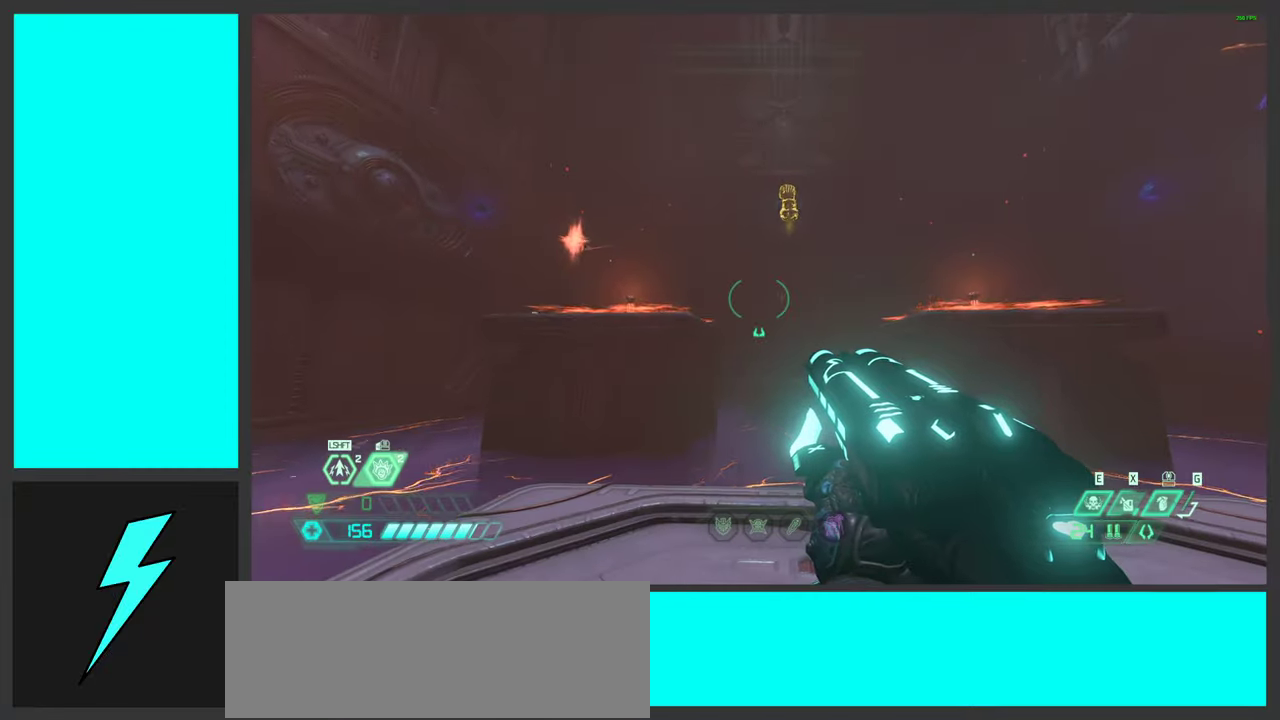
{"keys": ["w"], "mouse": [], "events": [[483, "w", "down"]]}
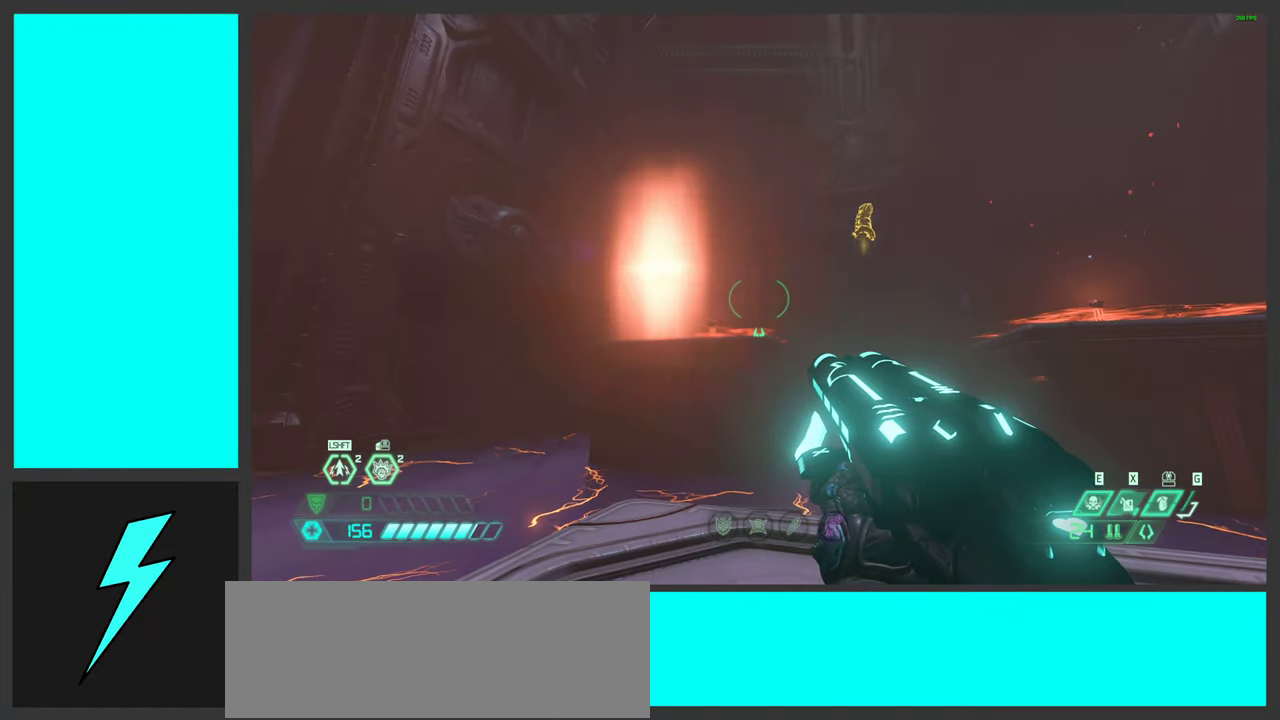
{"keys": ["a", "space", "w"], "mouse": [], "events": [[100, "a", "down"], [483, "space", "down"]]}
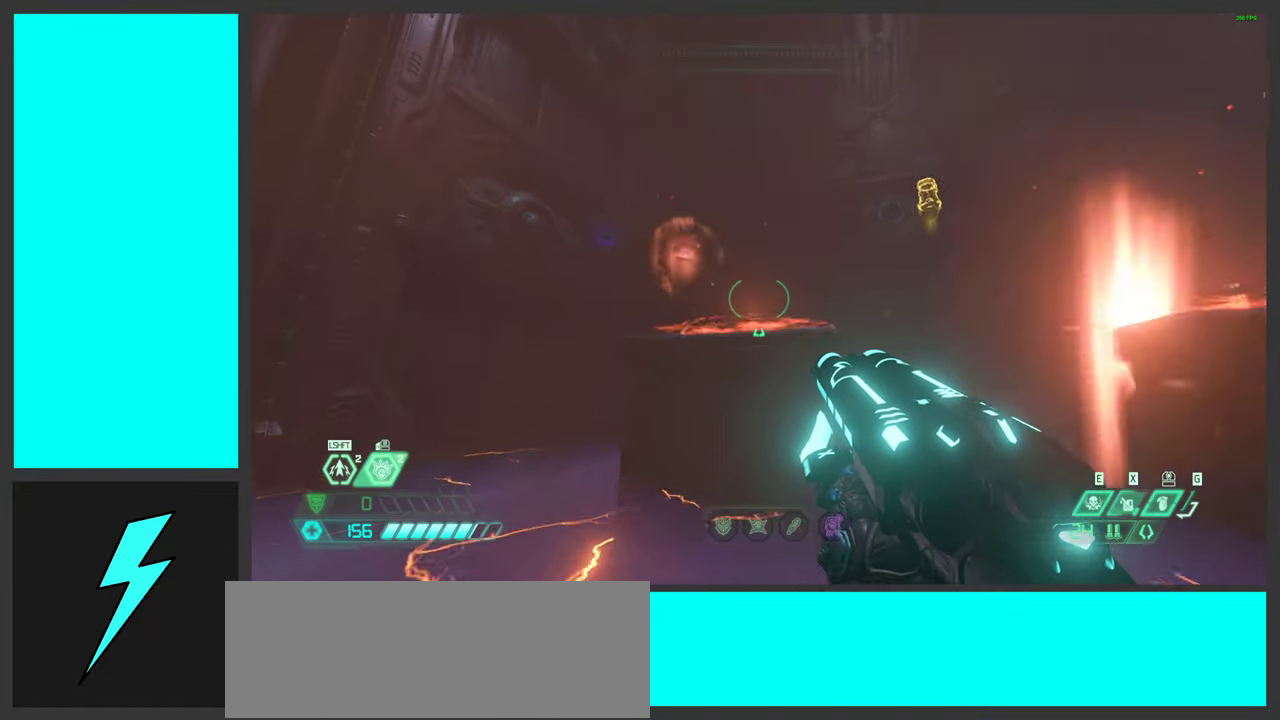
{"keys": ["a", "space", "w"], "mouse": [], "events": [[33, "w", "up"], [183, "w", "down"], [200, "space", "up"], [366, "space", "down"]]}
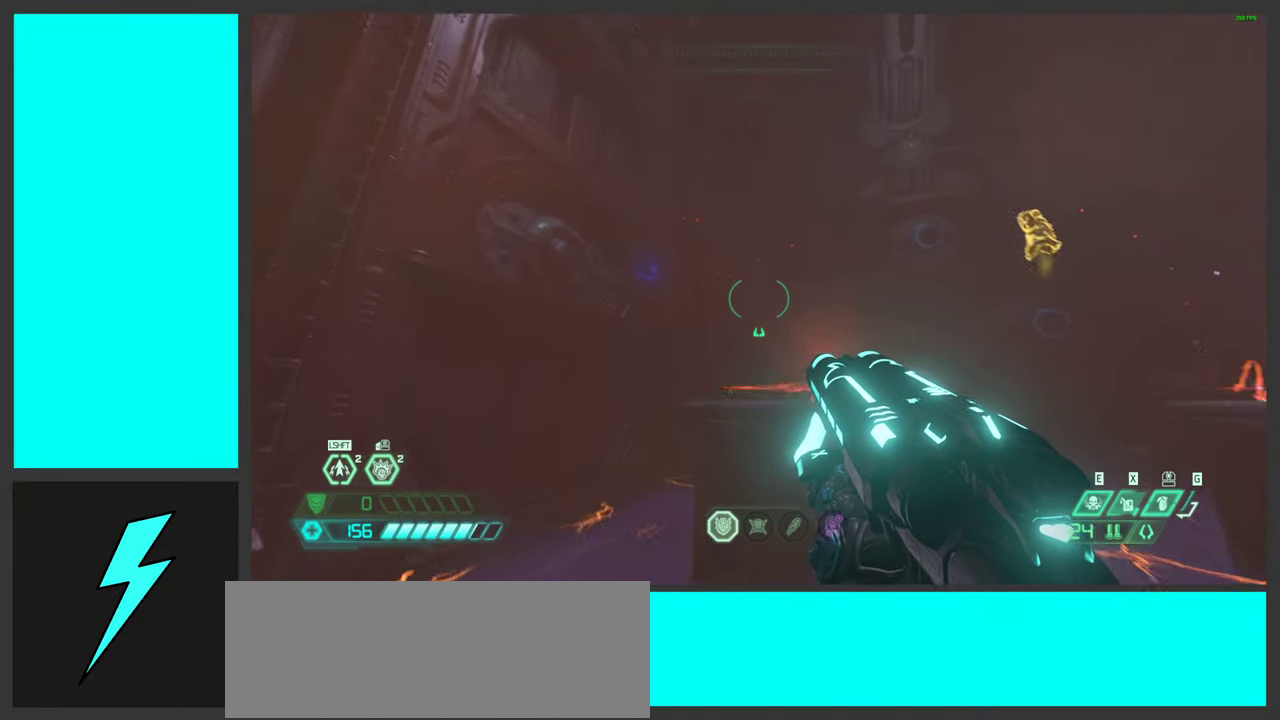
{"keys": ["a", "w"], "mouse": [], "events": [[66, "space", "up"], [316, "mouse_right", "down"], [483, "mouse_right", "up"]]}
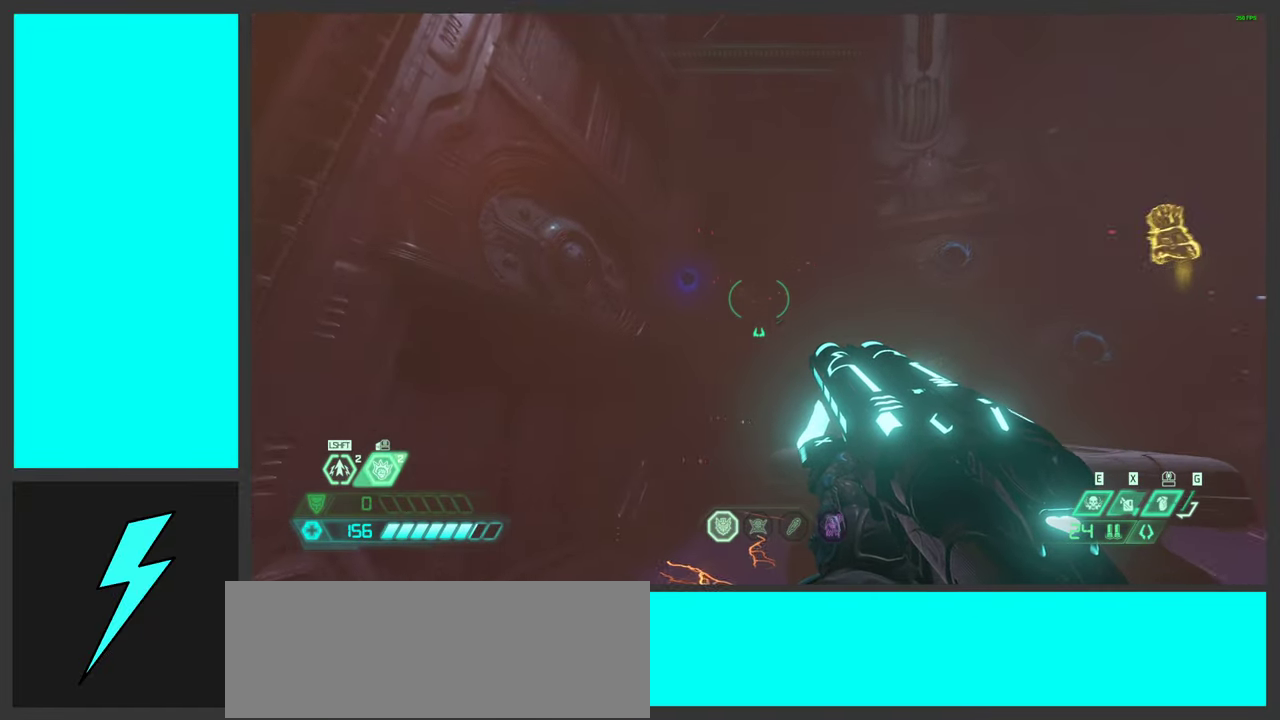
{"keys": ["a", "w"], "mouse": [], "events": [[266, "space", "down"], [483, "space", "up"]]}
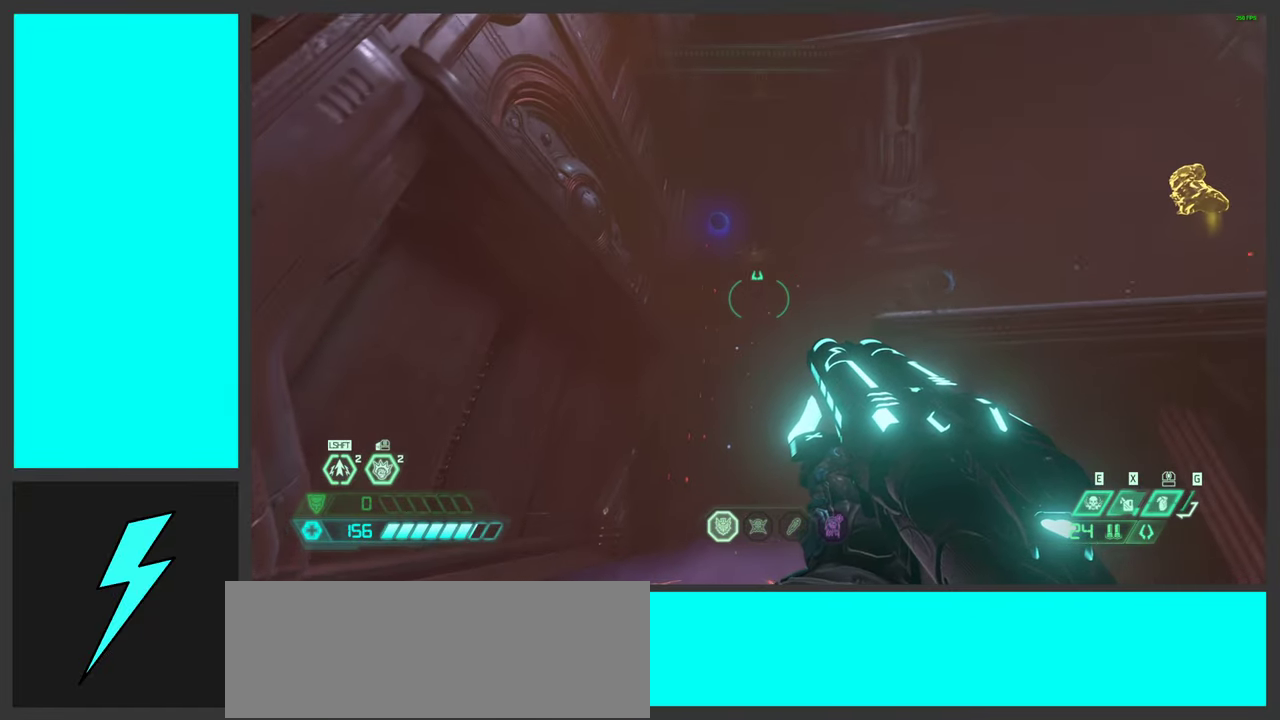
{"keys": ["w"], "mouse": [], "events": [[83, "mouse_right", "down"], [250, "mouse_right", "up"], [466, "a", "up"]]}
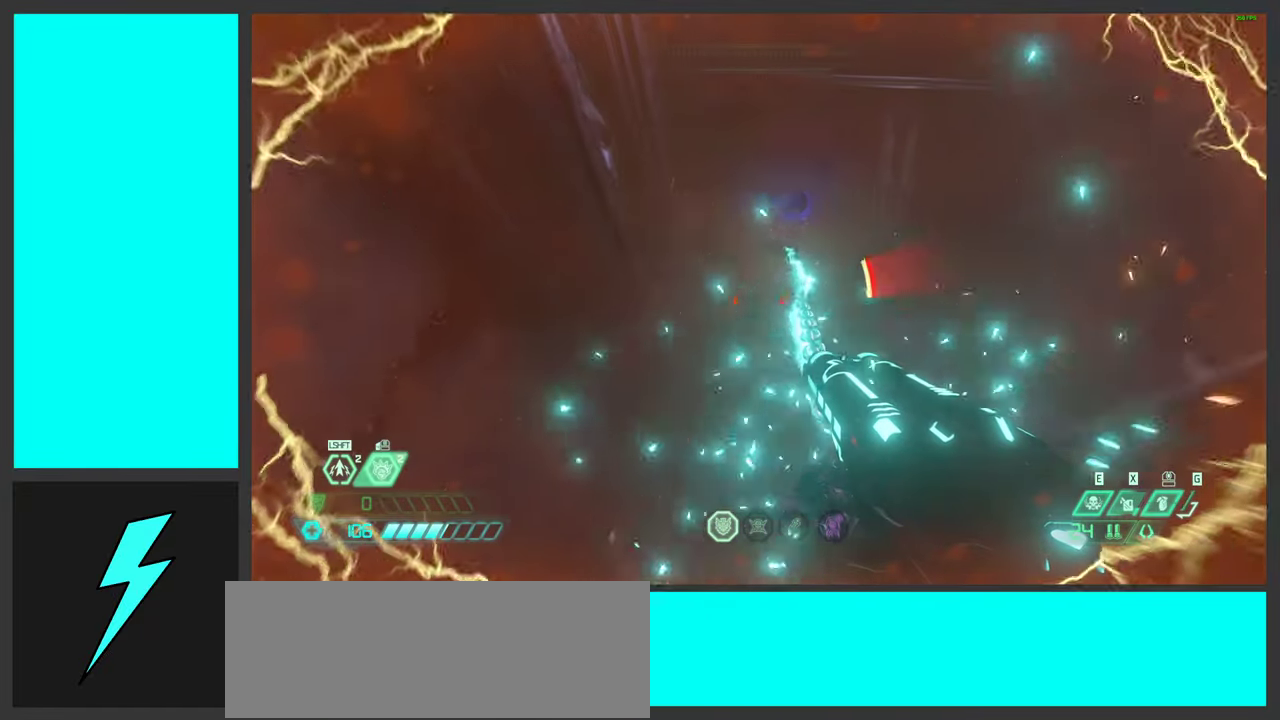
{"keys": ["d"], "mouse": [], "events": [[33, "d", "down"], [50, "w", "up"], [266, "mouse_mb5", "down"], [416, "mouse_mb5", "up"]]}
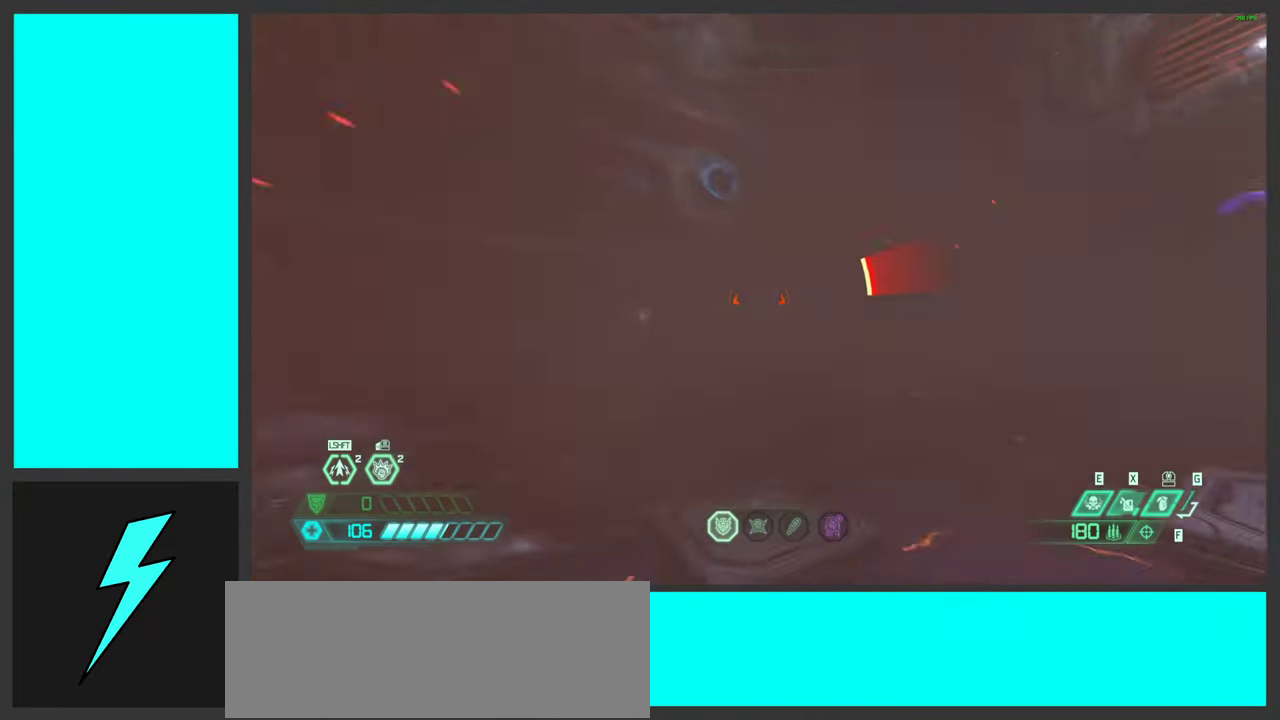
{"keys": ["w"], "mouse": [], "events": [[33, "w", "down"], [66, "d", "up"]]}
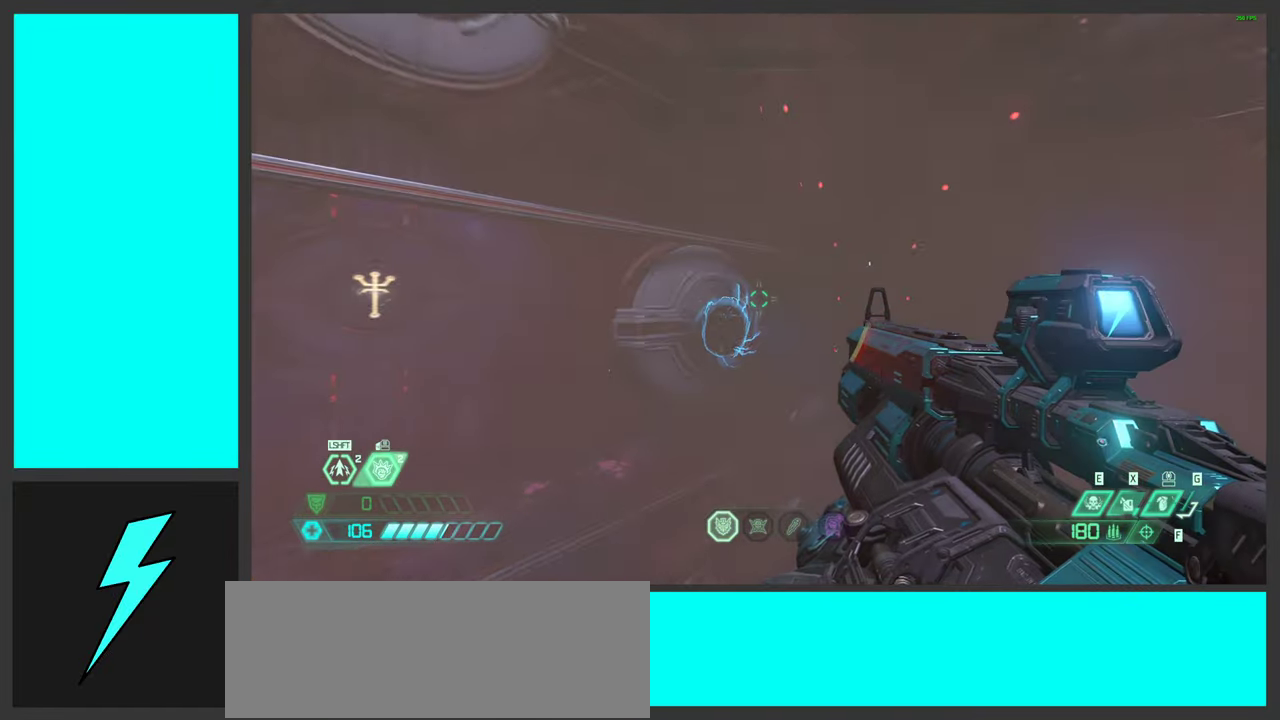
{"keys": ["w"], "mouse": [], "events": []}
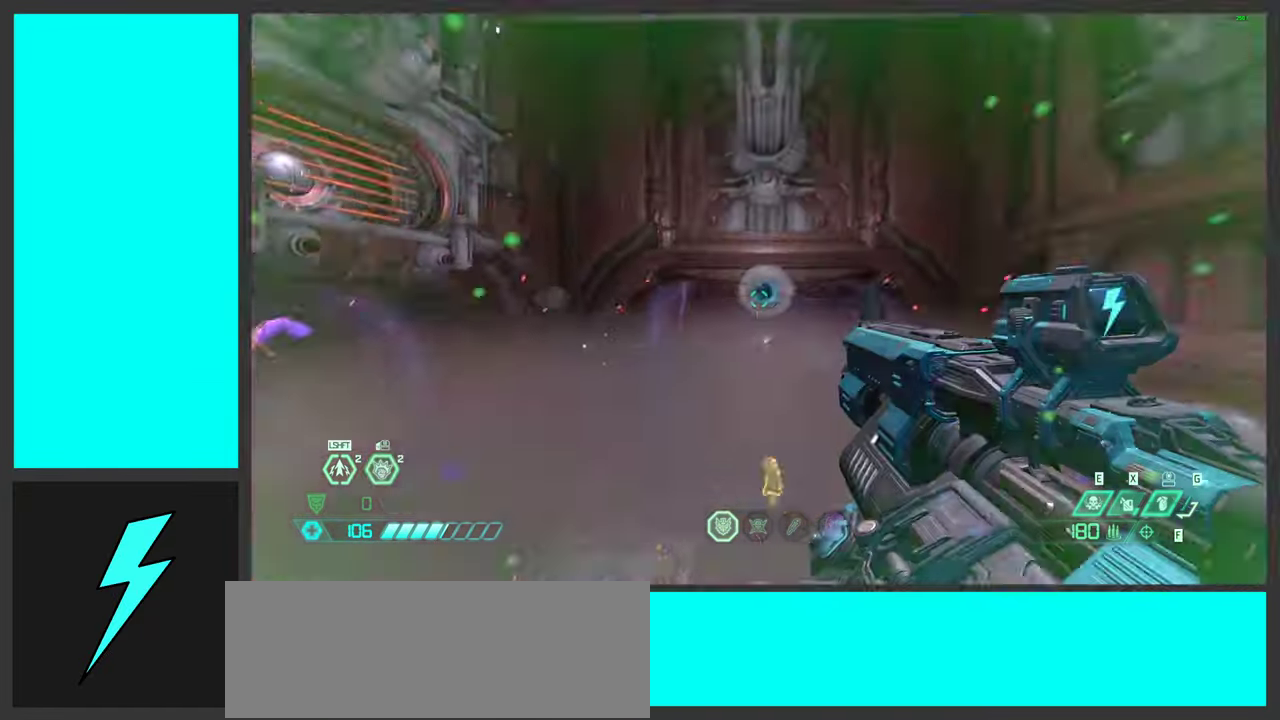
{"keys": ["w"], "mouse": [], "events": []}
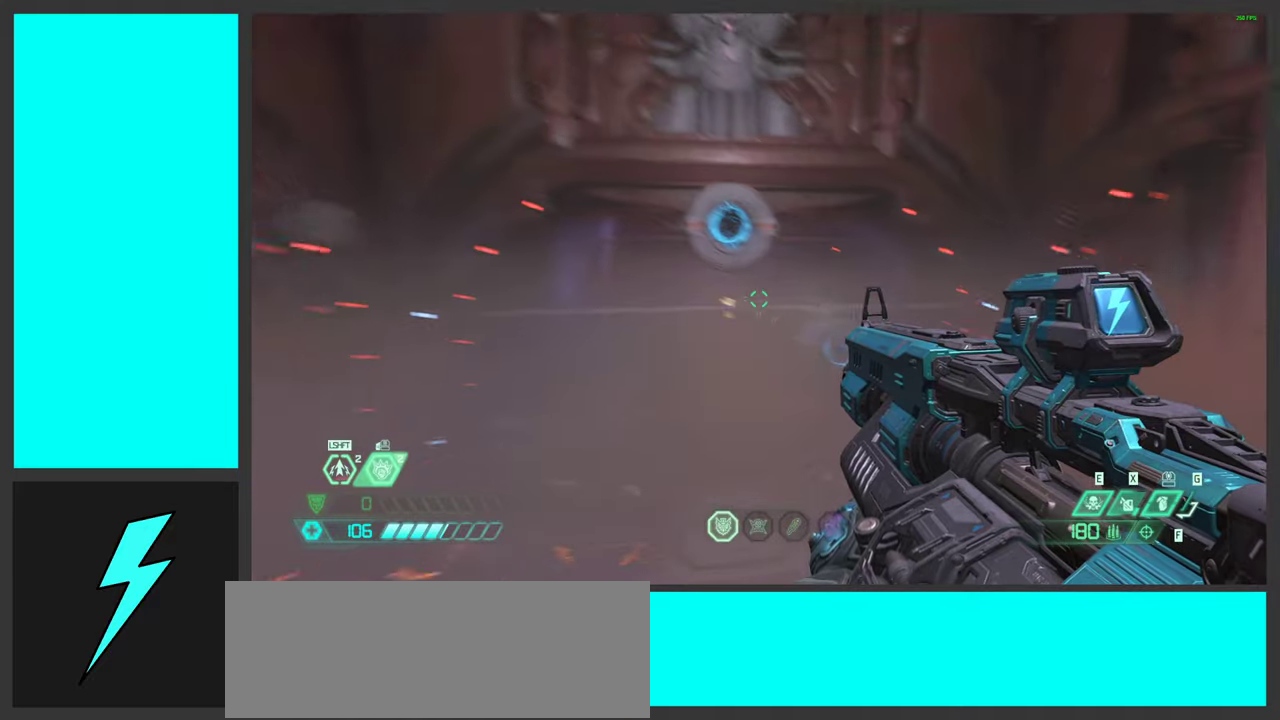
{"keys": ["w"], "mouse": [], "events": []}
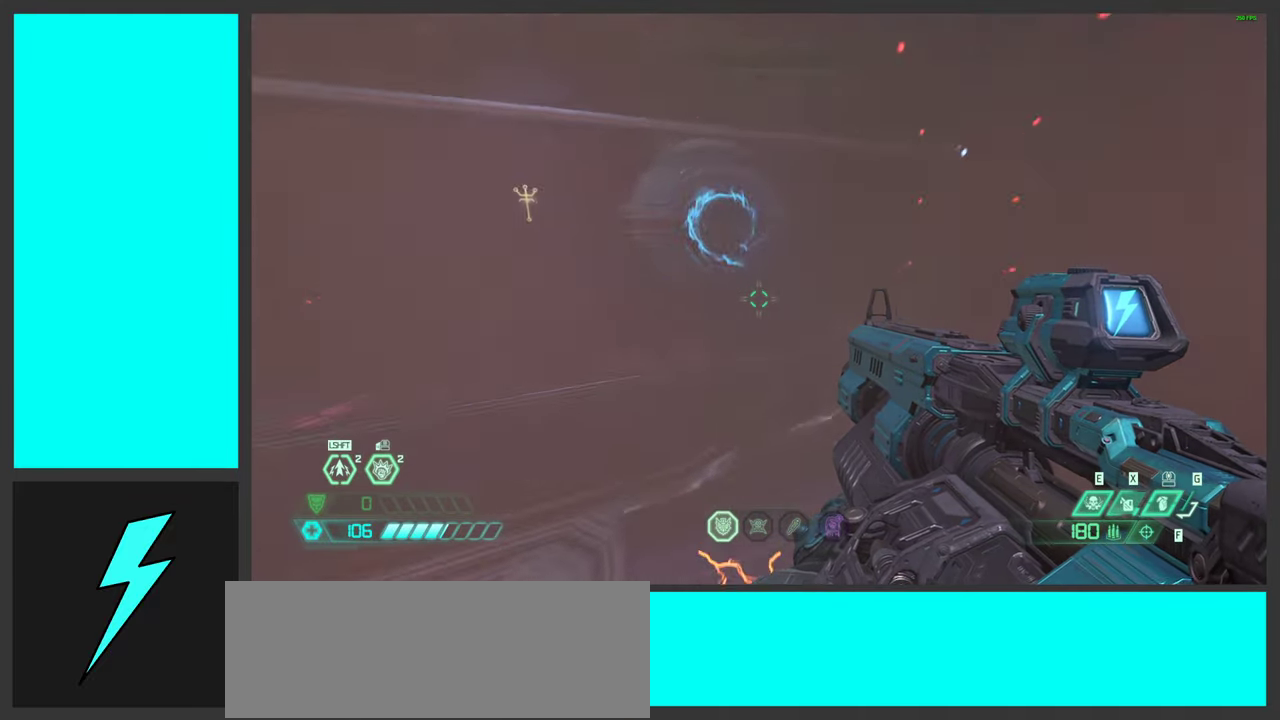
{"keys": ["w"], "mouse": [], "events": [[83, "mouse_wheel", "down"], [333, "mouse_wheel", "up"]]}
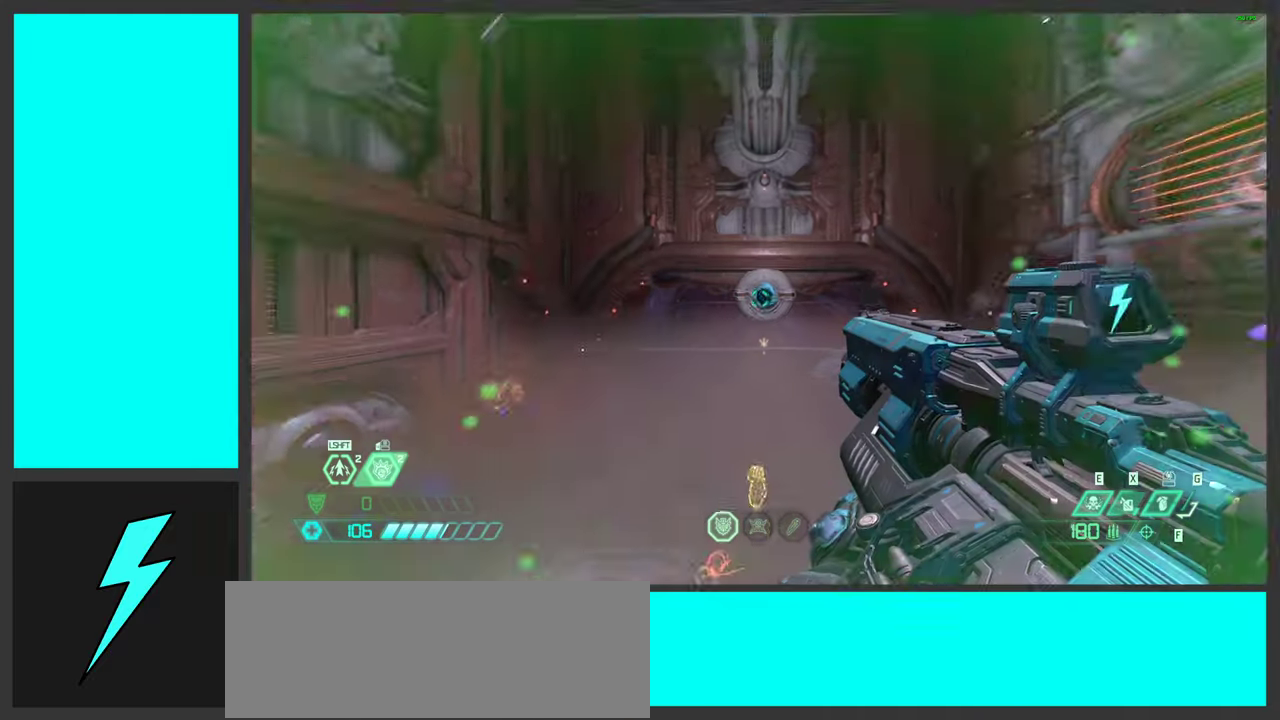
{"keys": ["w"], "mouse": [], "events": []}
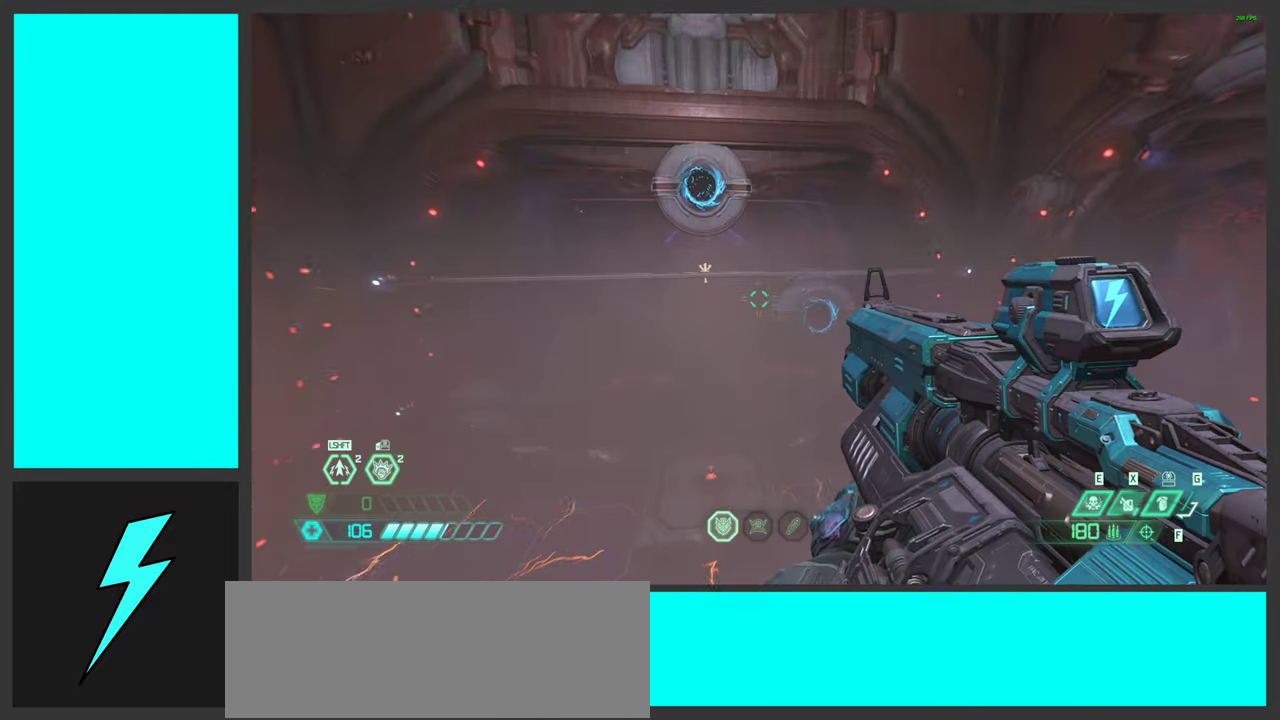
{"keys": ["w"], "mouse": [], "events": []}